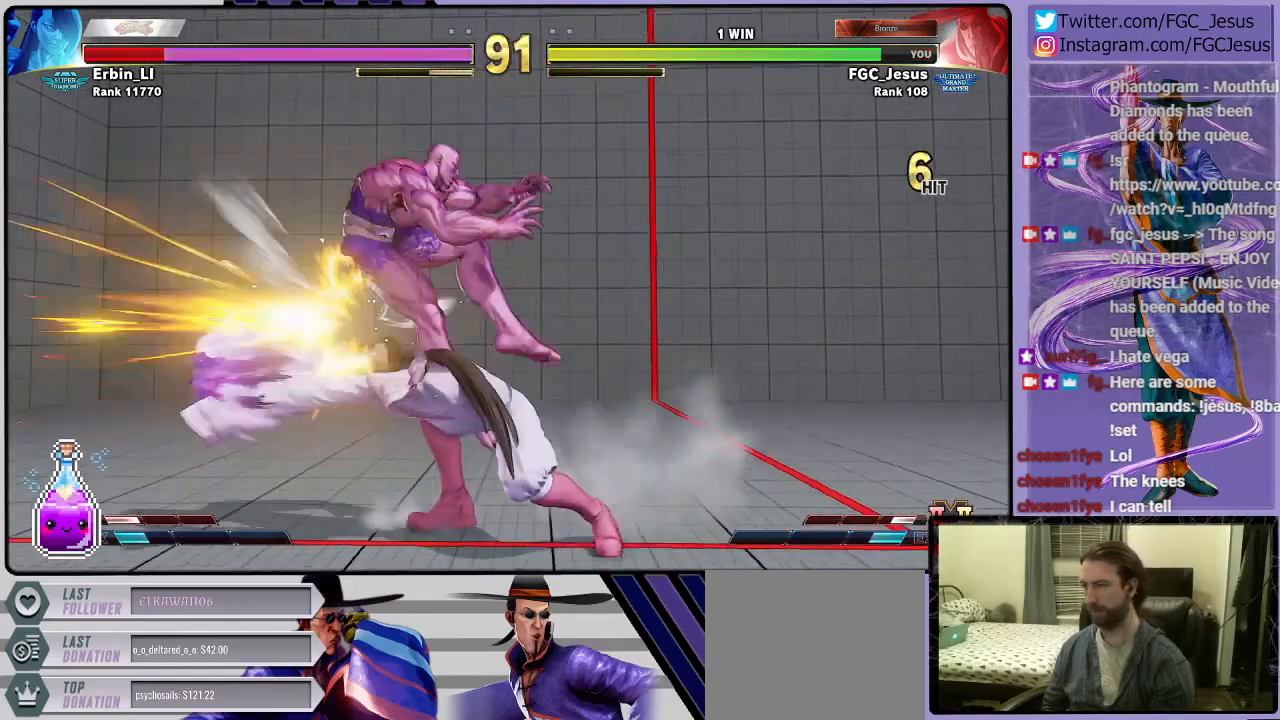
Gameplay with a controller (PlayStation layout); each line is a JSON object with the inputs held at the frame after it. "events" lists button and stick changes between this image and that frame as [ms after this image, input, new state], when the widget could be followed in between.
{"buttons": [], "left_stick": "center", "right_stick": "center", "events": [[201, "DPAD_LEFT", "down"], [267, "DPAD_DOWN", "down"], [267, "DPAD_LEFT", "up"], [334, "DPAD_DOWN", "up"], [334, "DPAD_LEFT", "down"], [401, "CIRCLE", "down"], [467, "DPAD_LEFT", "up"], [501, "CIRCLE", "up"]]}
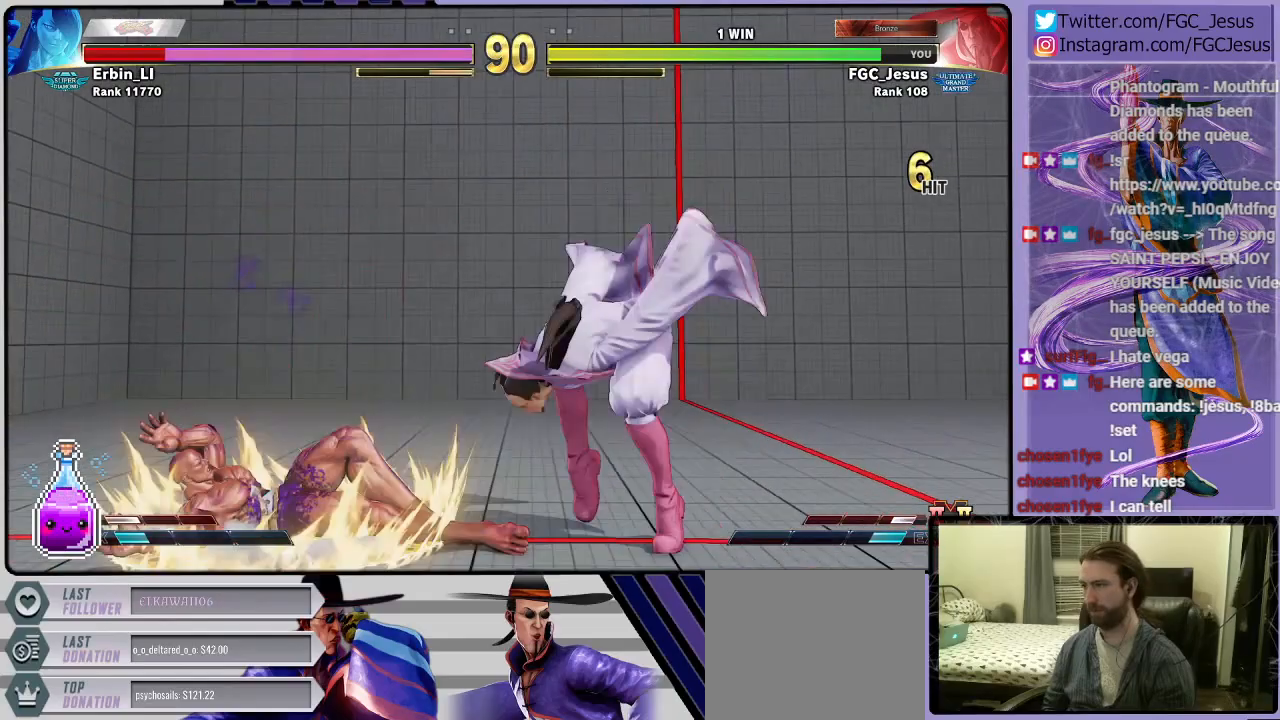
{"buttons": ["DPAD_RIGHT"], "left_stick": "center", "right_stick": "center", "events": [[400, "DPAD_RIGHT", "down"], [400, "R1", "down"], [500, "R1", "up"]]}
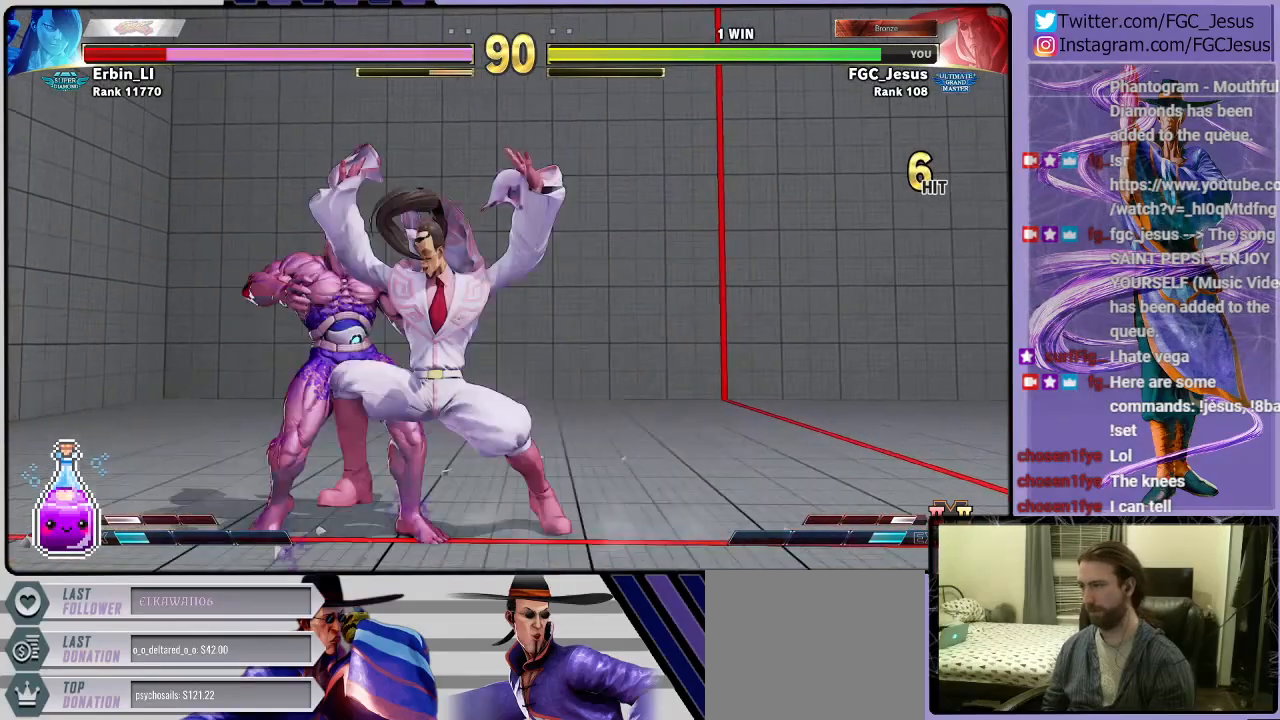
{"buttons": ["DPAD_RIGHT"], "left_stick": "center", "right_stick": "center", "events": []}
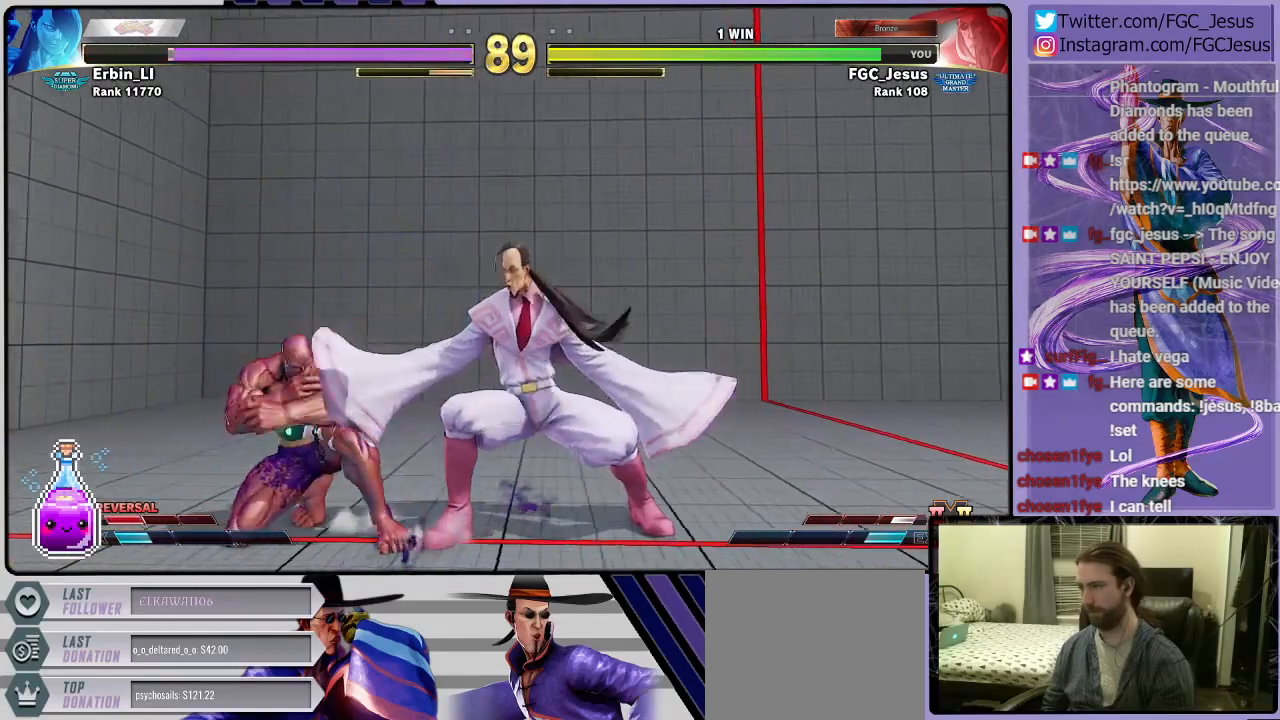
{"buttons": ["TRIANGLE", "DPAD_DOWN", "DPAD_RIGHT"], "left_stick": "center", "right_stick": "center", "events": [[67, "SQUARE", "down"], [200, "DPAD_DOWN", "down"], [200, "SQUARE", "up"], [400, "TRIANGLE", "down"]]}
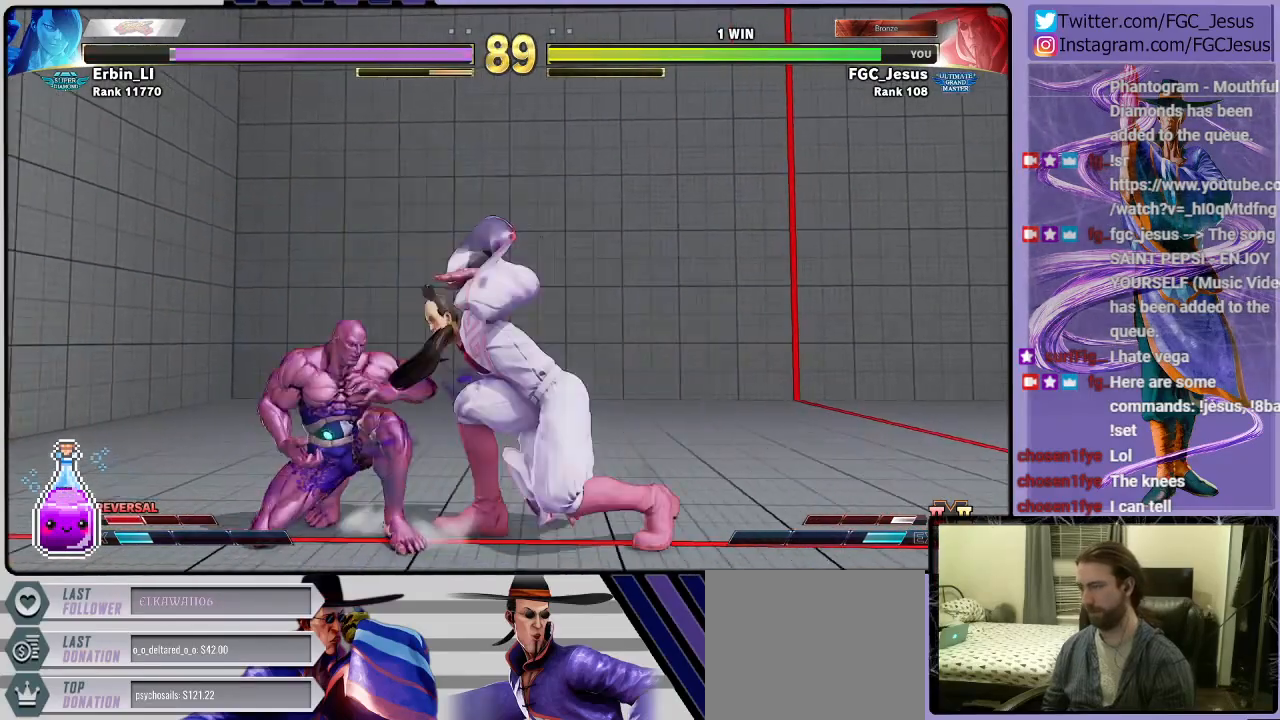
{"buttons": ["CROSS", "DPAD_RIGHT"], "left_stick": "center", "right_stick": "center", "events": [[167, "TRIANGLE", "up"], [201, "DPAD_DOWN", "up"], [501, "CROSS", "down"]]}
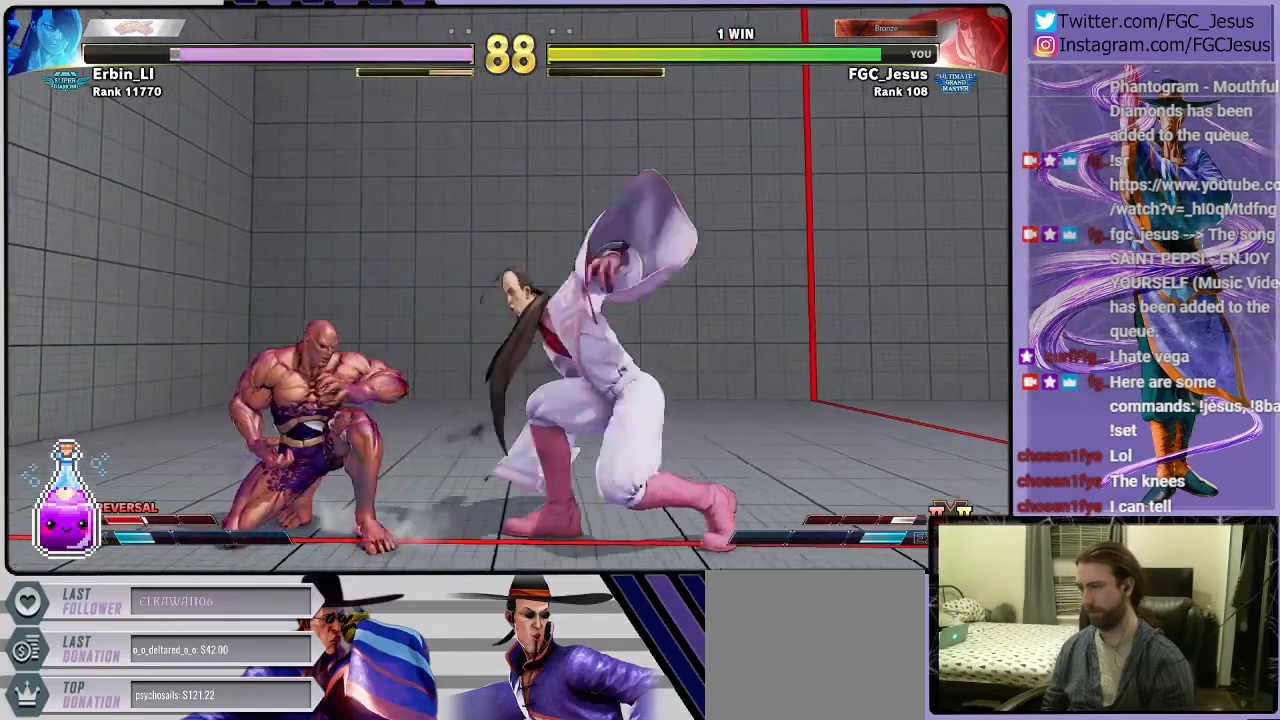
{"buttons": ["DPAD_DOWN", "DPAD_RIGHT"], "left_stick": "center", "right_stick": "center", "events": [[167, "CROSS", "up"], [167, "DPAD_DOWN", "down"], [400, "L1", "down"], [500, "L1", "up"]]}
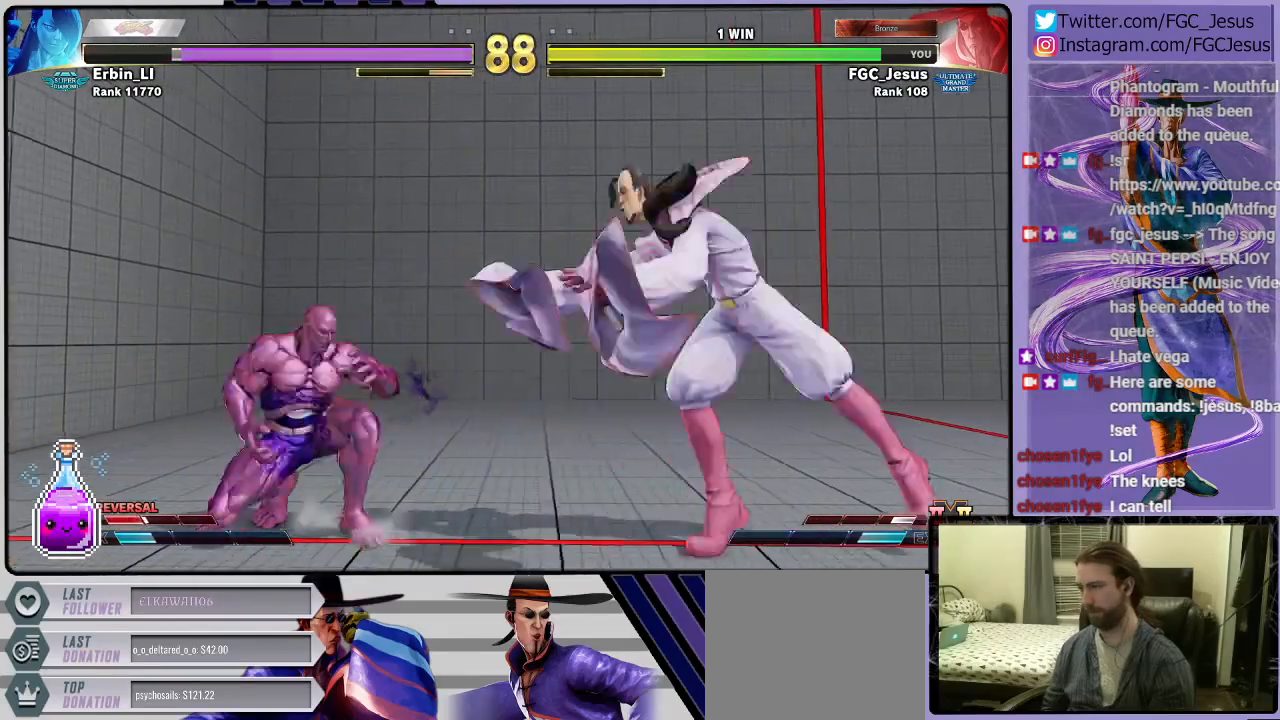
{"buttons": ["DPAD_DOWN", "DPAD_RIGHT"], "left_stick": "center", "right_stick": "center", "events": [[67, "CIRCLE", "down"], [267, "CIRCLE", "up"]]}
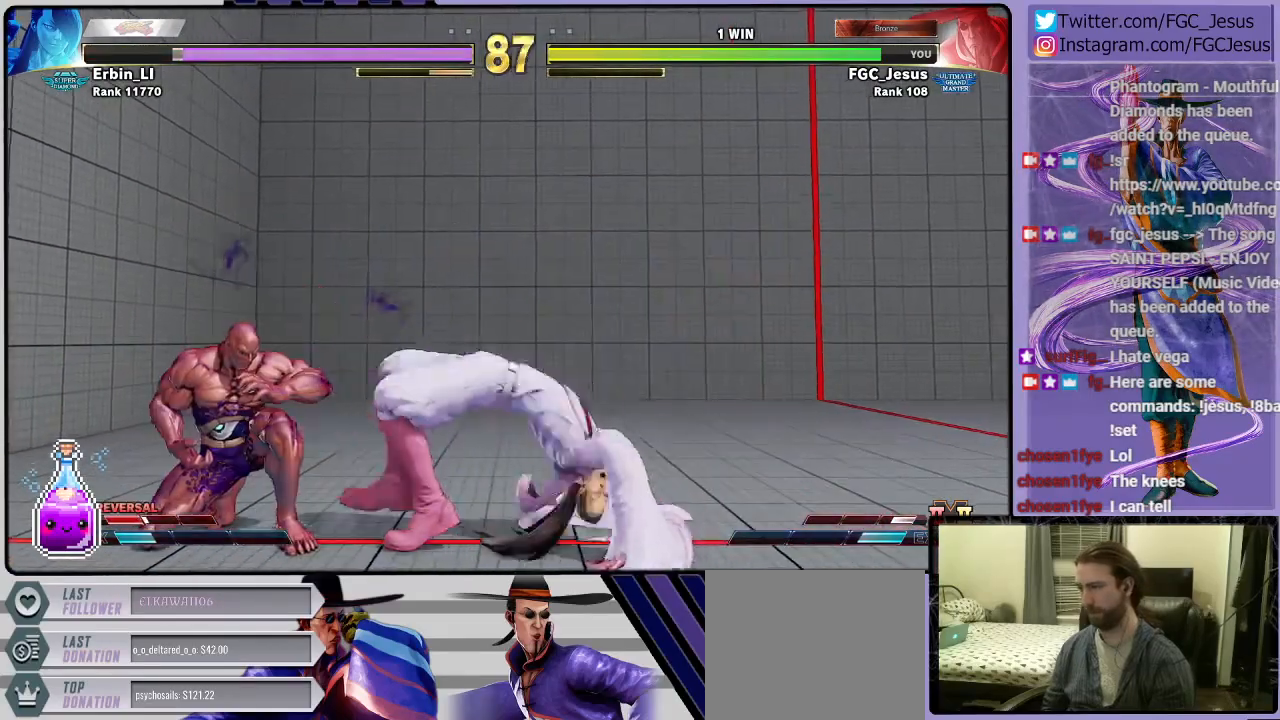
{"buttons": ["DPAD_DOWN", "DPAD_RIGHT"], "left_stick": "center", "right_stick": "center", "events": [[167, "CROSS", "down"], [300, "CROSS", "up"]]}
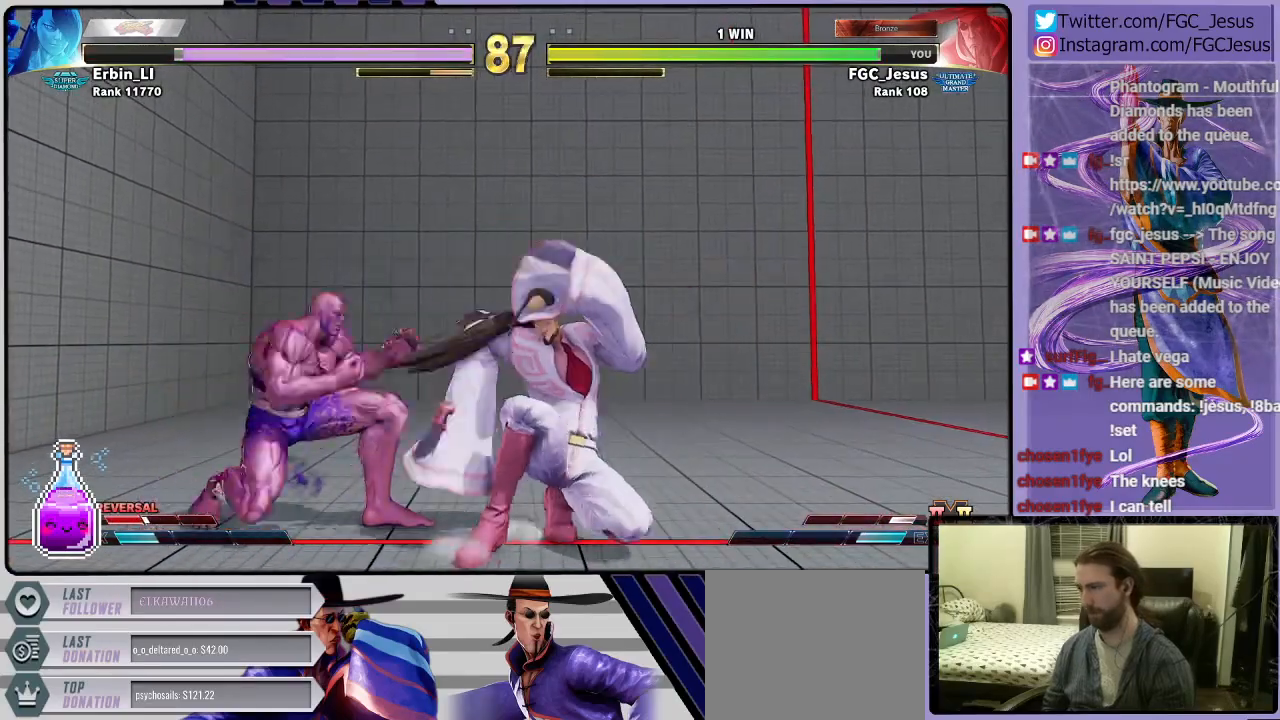
{"buttons": ["DPAD_DOWN", "DPAD_RIGHT"], "left_stick": "center", "right_stick": "center", "events": [[167, "CIRCLE", "down"], [167, "TRIANGLE", "down"], [301, "CIRCLE", "up"], [301, "TRIANGLE", "up"]]}
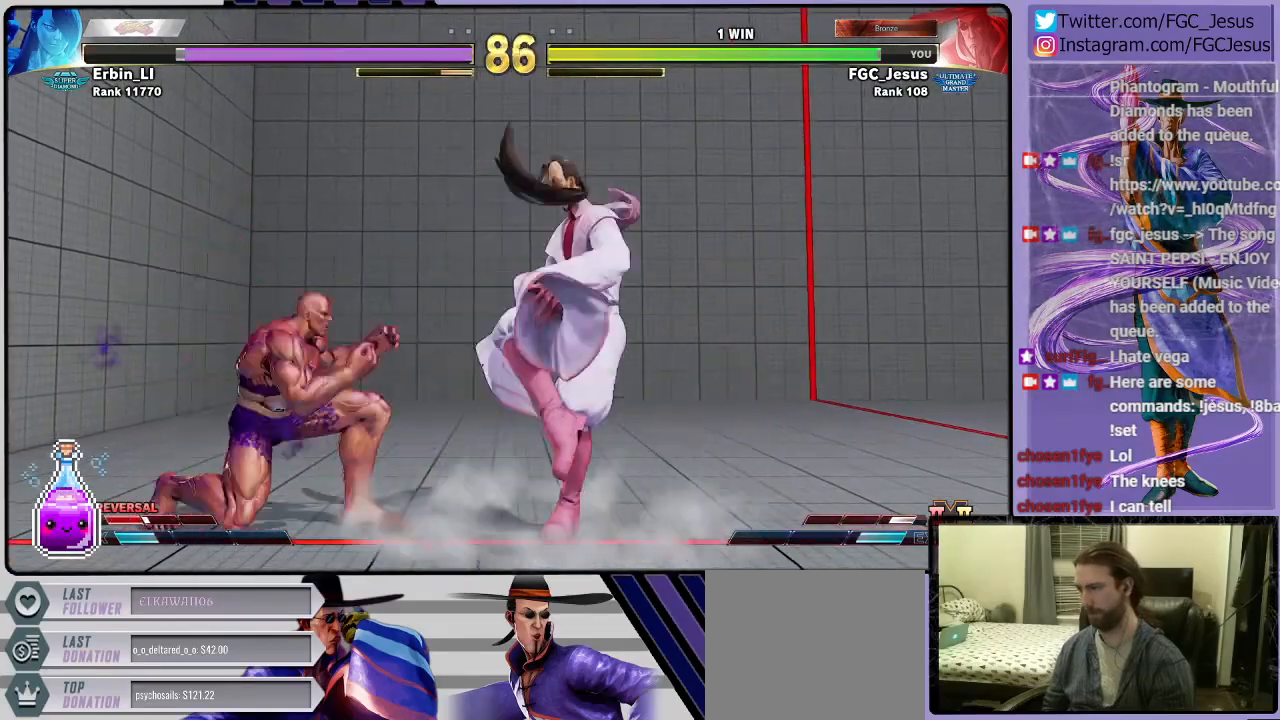
{"buttons": ["DPAD_DOWN", "DPAD_RIGHT"], "left_stick": "center", "right_stick": "center", "events": []}
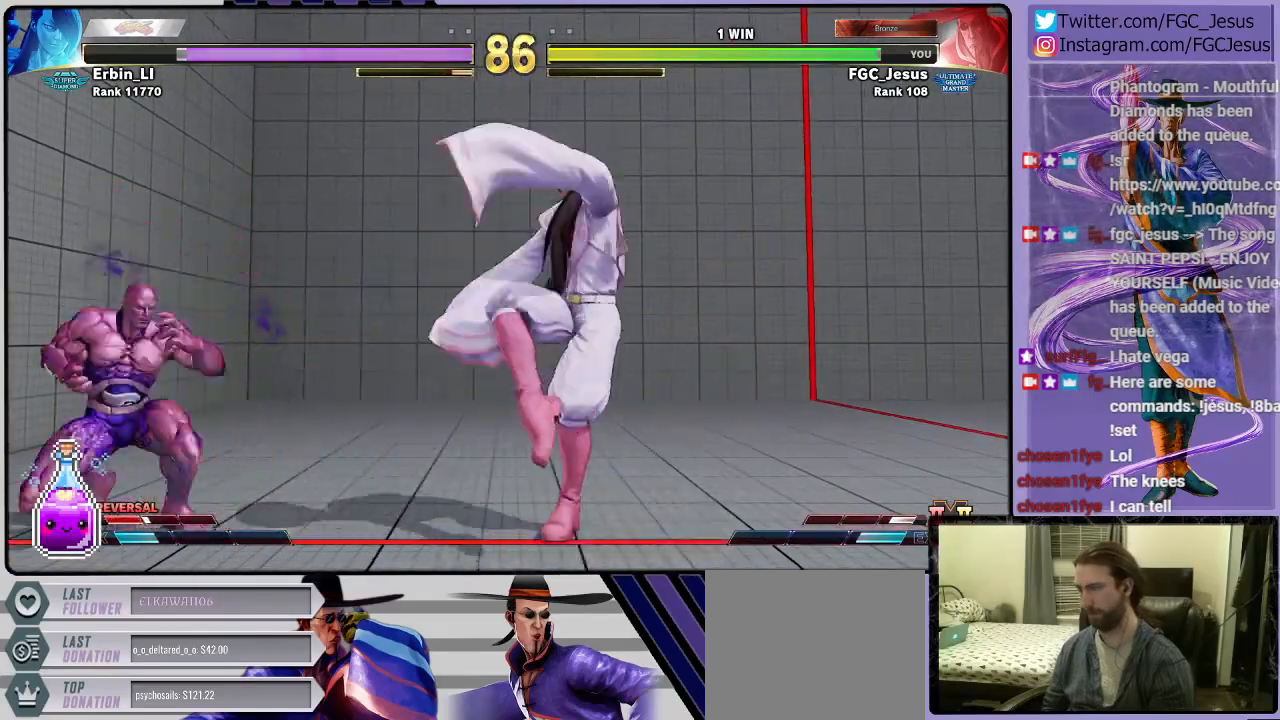
{"buttons": ["DPAD_DOWN", "DPAD_RIGHT"], "left_stick": "center", "right_stick": "center", "events": []}
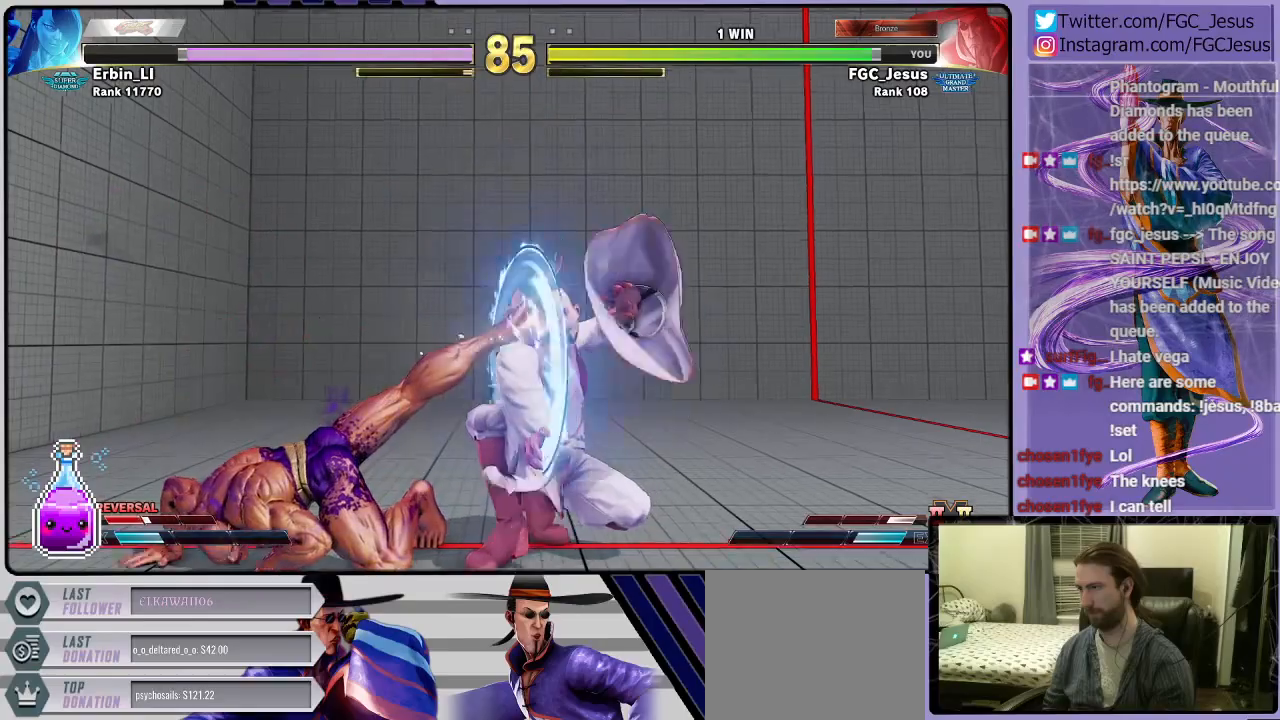
{"buttons": ["DPAD_DOWN", "DPAD_RIGHT"], "left_stick": "center", "right_stick": "center", "events": [[367, "TRIANGLE", "down"], [467, "TRIANGLE", "up"]]}
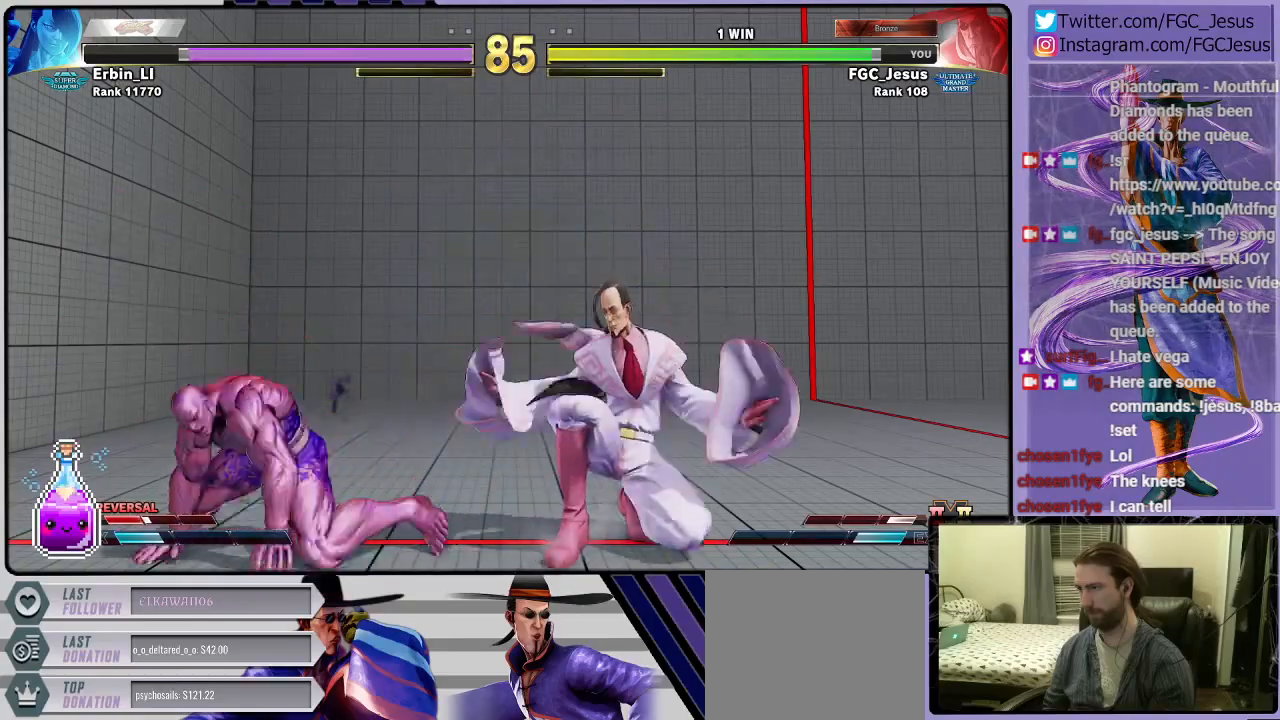
{"buttons": ["DPAD_DOWN", "DPAD_RIGHT"], "left_stick": "center", "right_stick": "center", "events": [[34, "TRIANGLE", "down"], [100, "TRIANGLE", "up"], [167, "TRIANGLE", "down"], [201, "TRIANGLE", "up"], [267, "DPAD_DOWN", "up"], [267, "DPAD_LEFT", "down"], [267, "DPAD_RIGHT", "up"], [267, "TRIANGLE", "down"], [334, "DPAD_DOWN", "down"], [334, "DPAD_LEFT", "up"], [334, "DPAD_RIGHT", "down"], [334, "TRIANGLE", "up"], [401, "DPAD_DOWN", "up"], [401, "TRIANGLE", "down"], [434, "DPAD_DOWN", "down"], [467, "TRIANGLE", "up"]]}
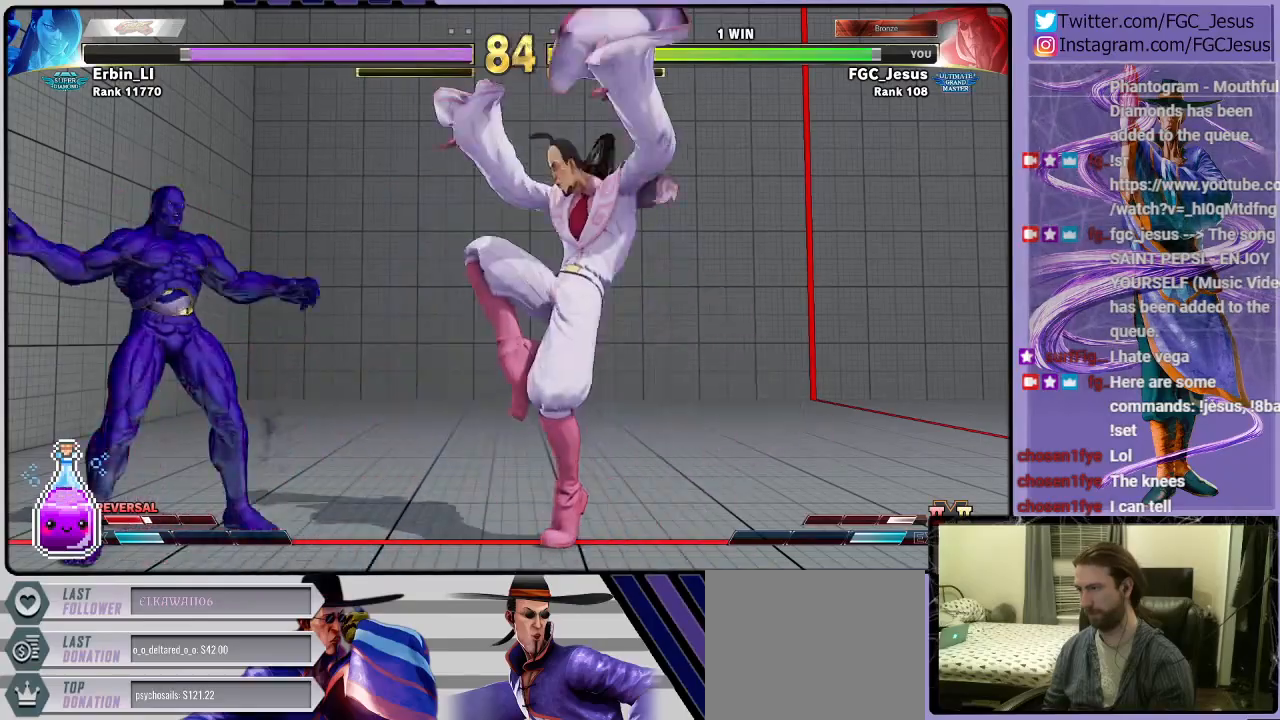
{"buttons": ["DPAD_DOWN", "DPAD_RIGHT"], "left_stick": "center", "right_stick": "center", "events": []}
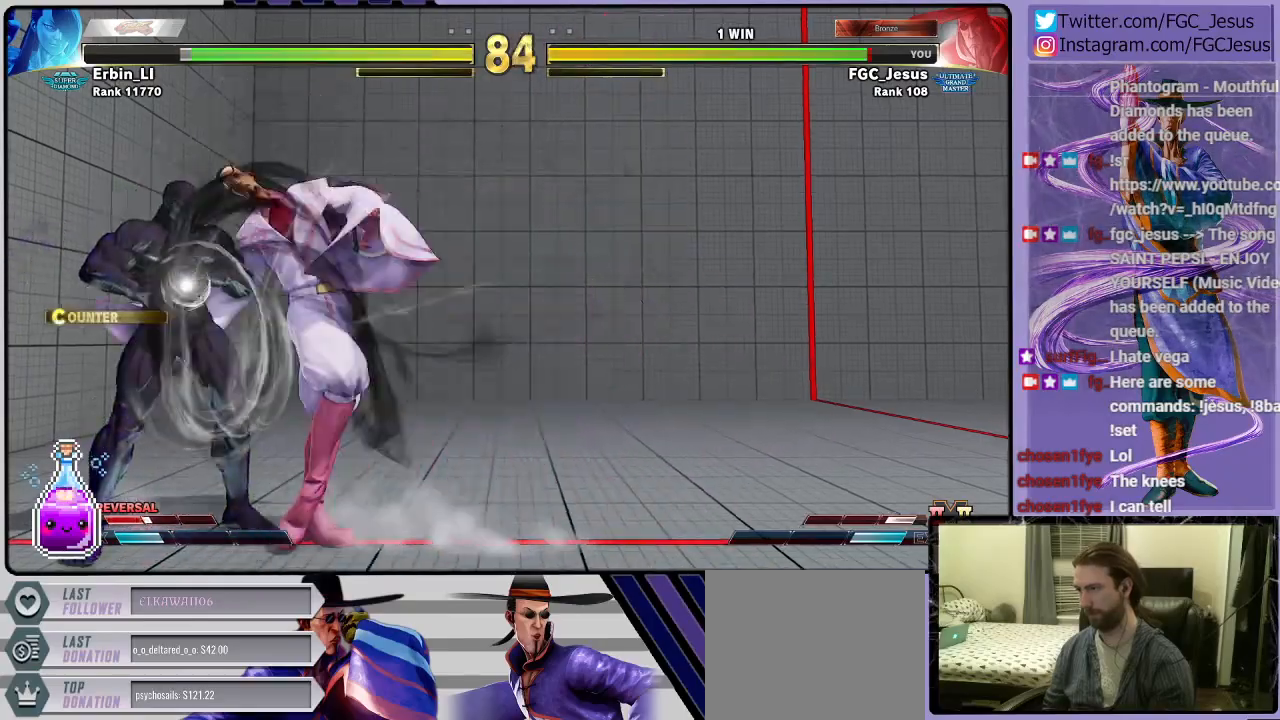
{"buttons": ["DPAD_RIGHT"], "left_stick": "center", "right_stick": "center", "events": [[401, "DPAD_DOWN", "up"]]}
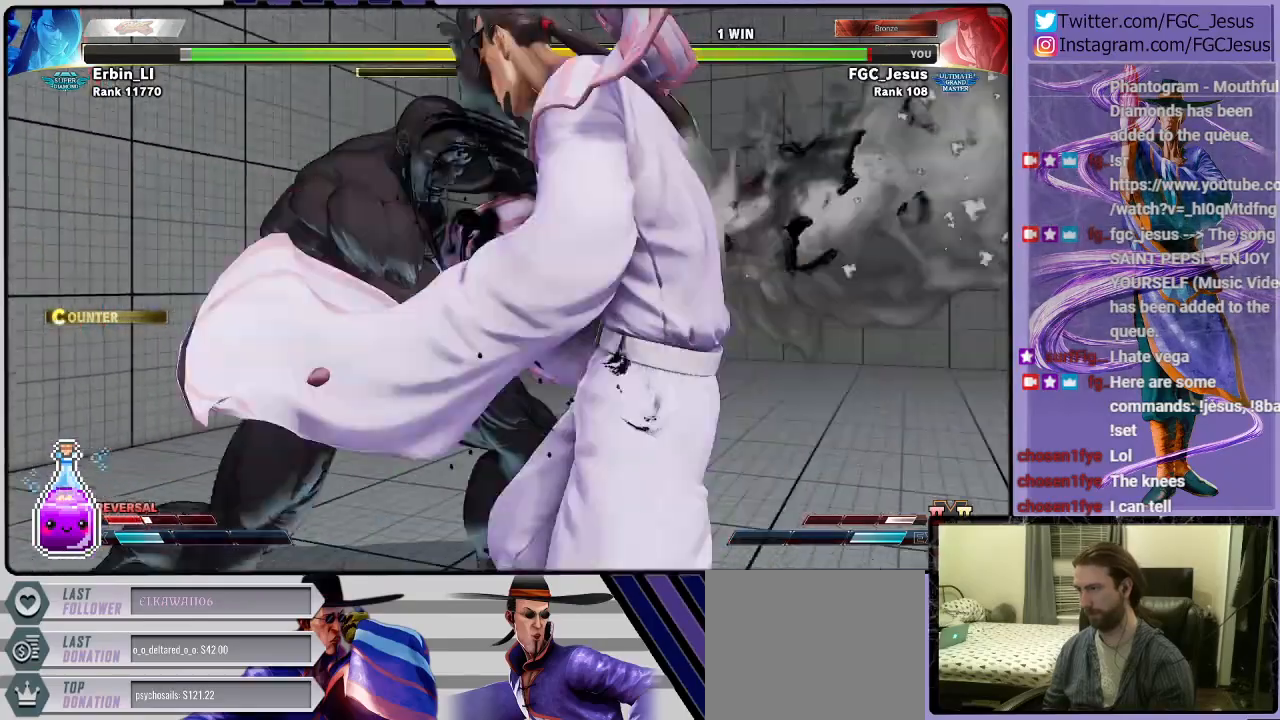
{"buttons": ["DPAD_RIGHT"], "left_stick": "center", "right_stick": "center", "events": []}
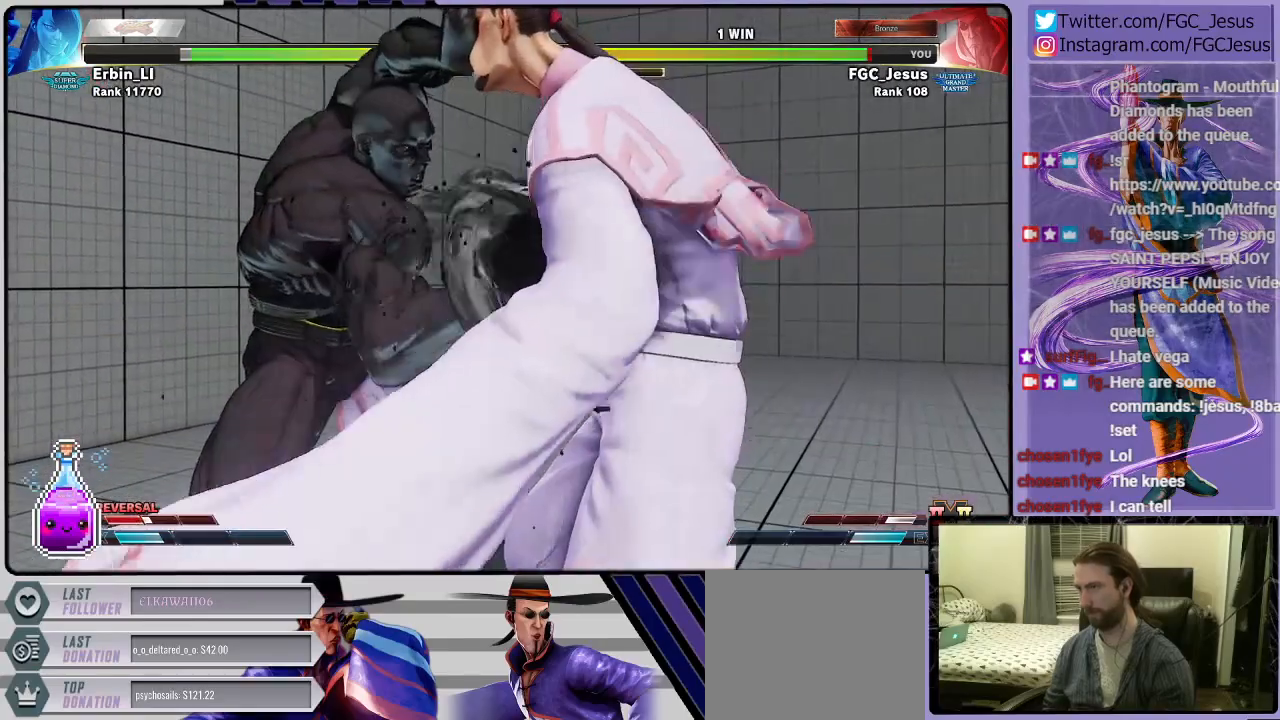
{"buttons": ["DPAD_RIGHT"], "left_stick": "center", "right_stick": "center", "events": []}
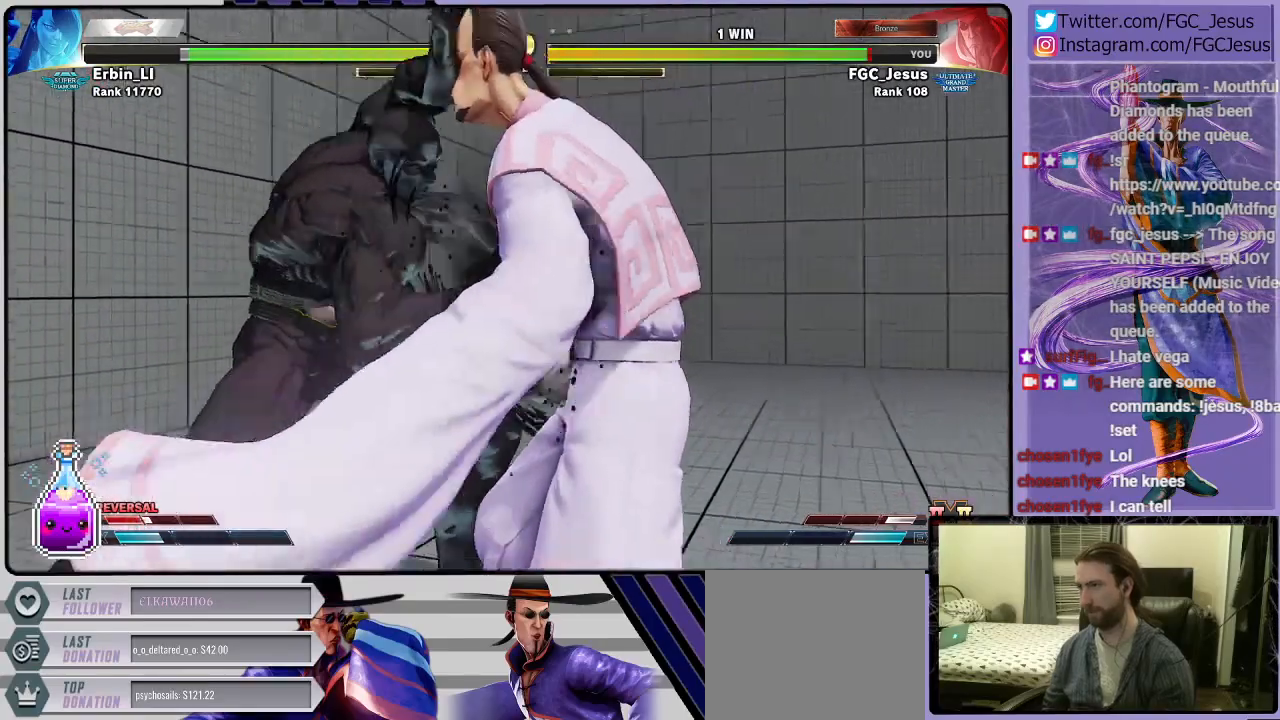
{"buttons": ["CROSS", "SQUARE", "R1", "DPAD_RIGHT"], "left_stick": "center", "right_stick": "center", "events": [[67, "CROSS", "down"], [67, "R1", "down"], [67, "SQUARE", "down"], [200, "CROSS", "up"], [200, "R1", "up"], [200, "SQUARE", "up"], [233, "CROSS", "down"], [233, "R1", "down"], [233, "SQUARE", "down"], [333, "CROSS", "up"], [333, "R1", "up"], [333, "SQUARE", "up"], [367, "CROSS", "down"], [367, "R1", "down"], [367, "SQUARE", "down"], [434, "CROSS", "up"], [434, "SQUARE", "up"], [467, "R1", "up"], [500, "CROSS", "down"], [500, "R1", "down"], [500, "SQUARE", "down"]]}
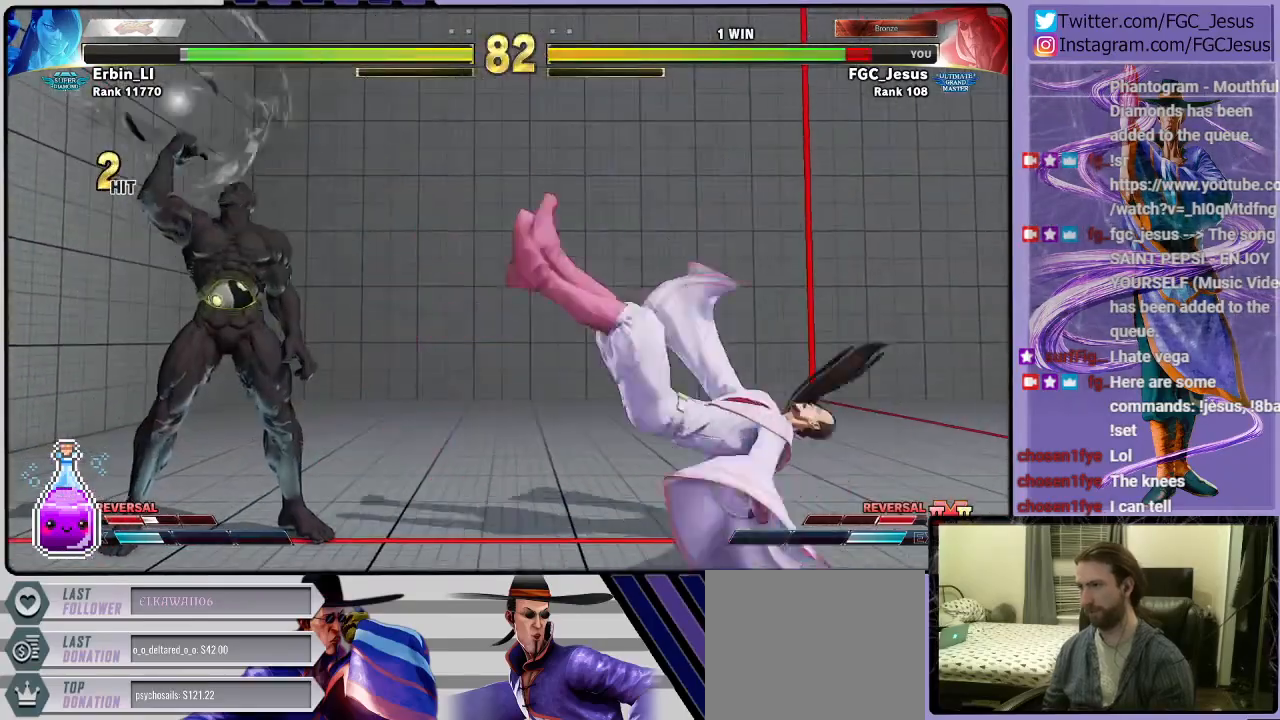
{"buttons": [], "left_stick": "center", "right_stick": "center", "events": [[67, "CROSS", "up"], [67, "R1", "up"], [67, "SQUARE", "up"], [167, "DPAD_RIGHT", "up"], [434, "DPAD_RIGHT", "down"], [501, "DPAD_RIGHT", "up"]]}
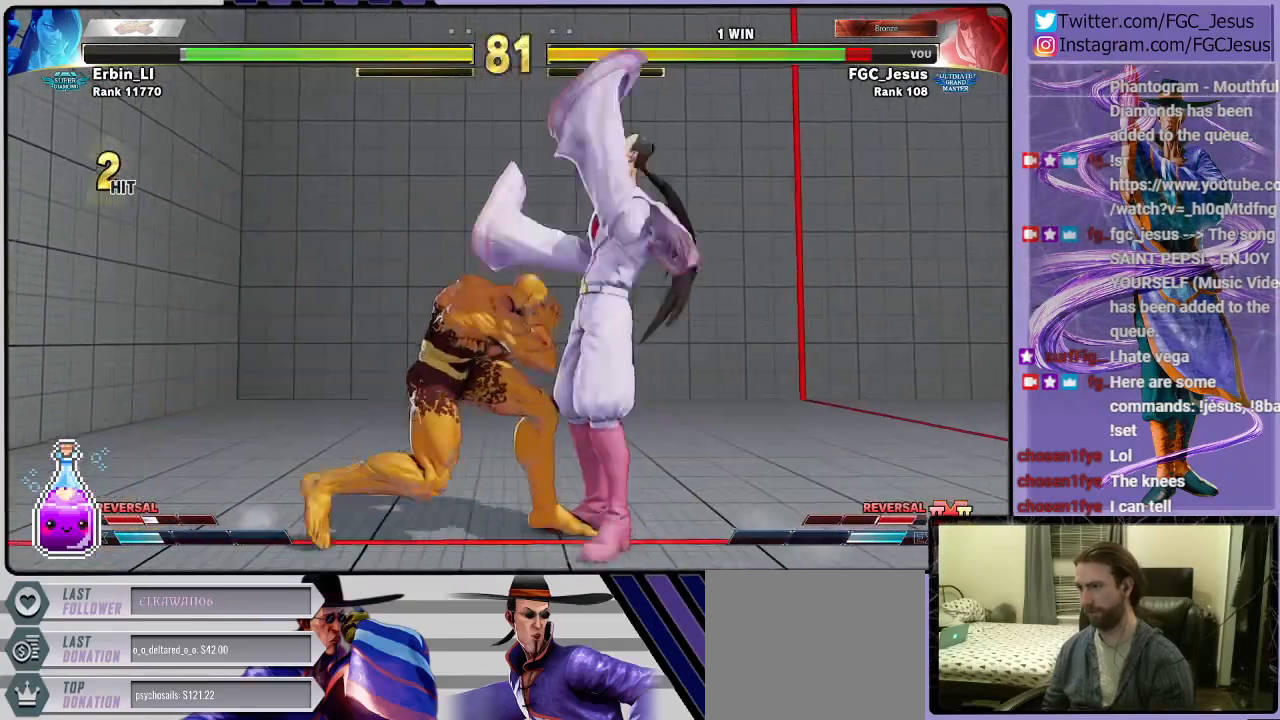
{"buttons": ["R2", "DPAD_DOWN", "DPAD_RIGHT"], "left_stick": "center", "right_stick": "center", "events": [[33, "DPAD_RIGHT", "down"], [233, "DPAD_DOWN", "down"], [434, "R2", "down"]]}
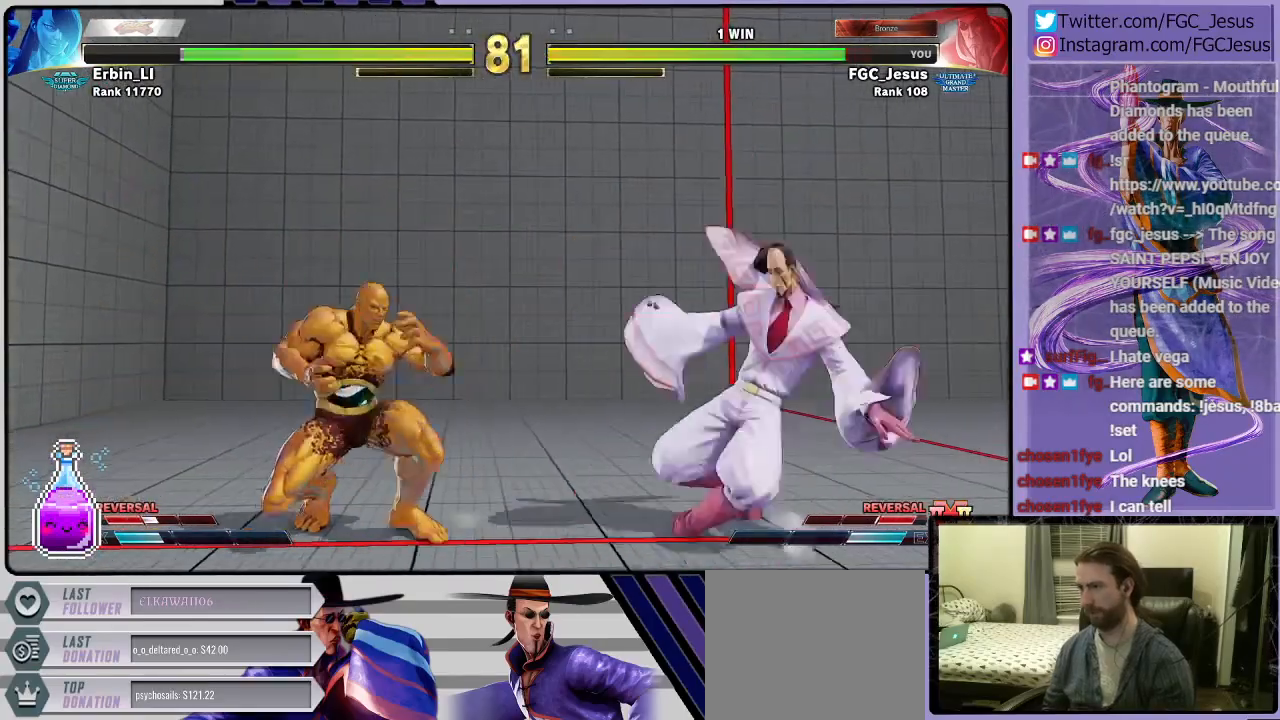
{"buttons": ["DPAD_DOWN", "DPAD_RIGHT"], "left_stick": "center", "right_stick": "center", "events": [[67, "R2", "up"]]}
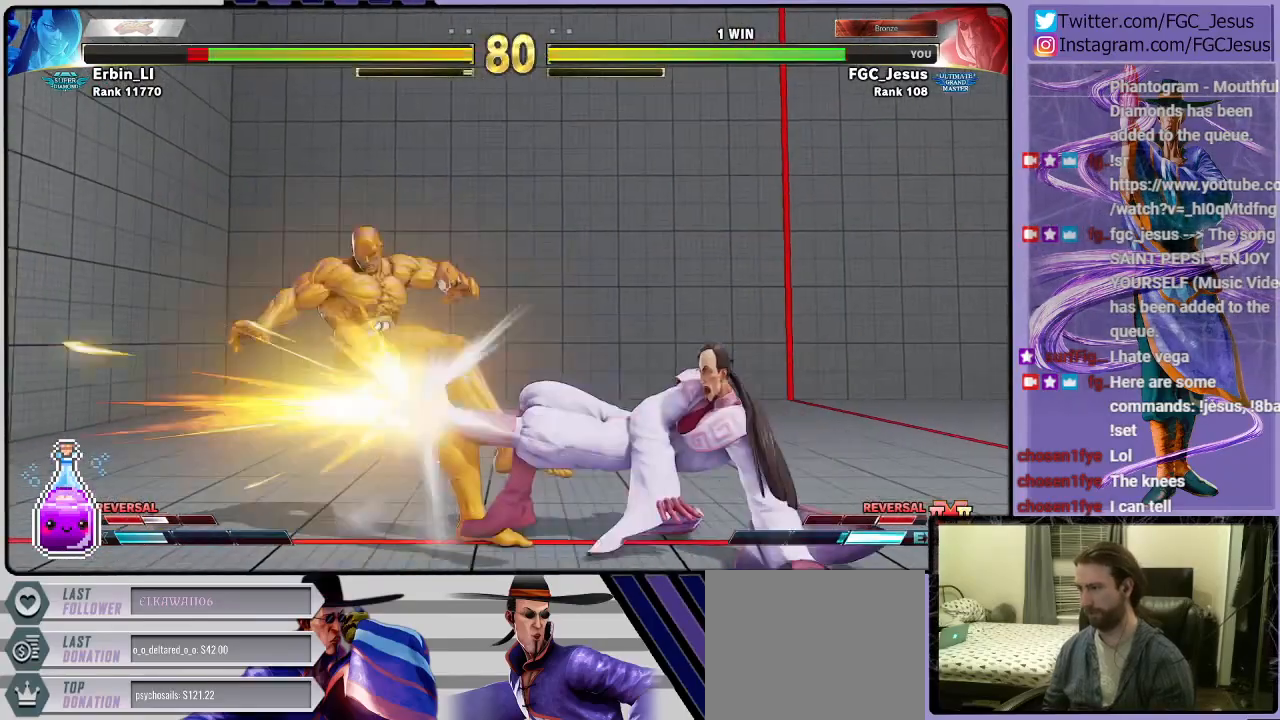
{"buttons": ["DPAD_DOWN", "DPAD_RIGHT"], "left_stick": "center", "right_stick": "center", "events": [[400, "DPAD_DOWN", "up"], [400, "DPAD_RIGHT", "up"], [400, "DPAD_UP", "down"], [434, "SQUARE", "down"], [500, "DPAD_DOWN", "down"], [500, "DPAD_RIGHT", "down"], [500, "DPAD_UP", "up"], [500, "SQUARE", "up"]]}